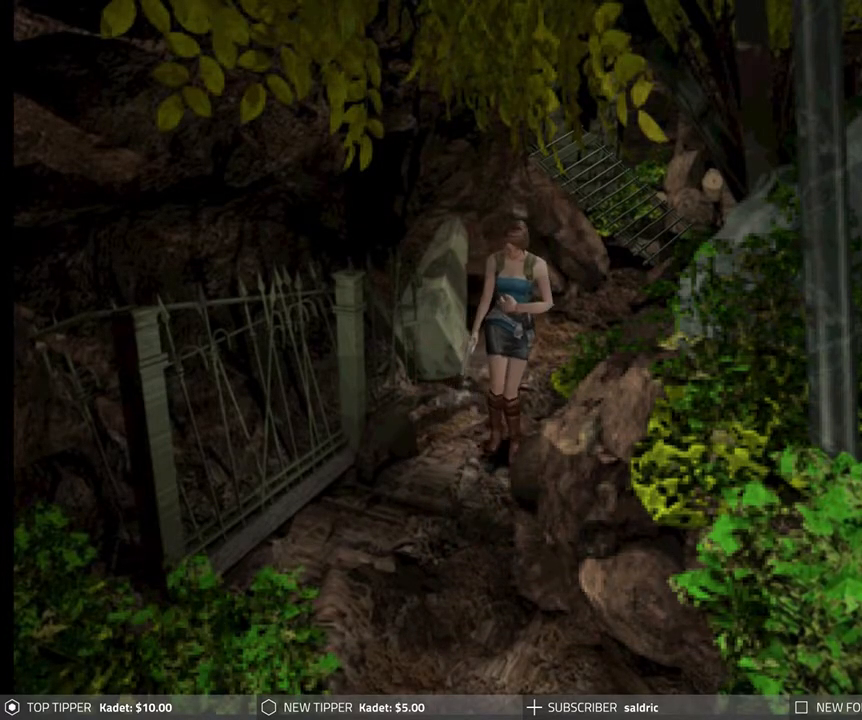
Gameplay with a controller (PlayStation layout); each line is a JSON object with the inputs held at the frame after it. "events" lists button and stick changes between this image and that frame as [ms after this image, input, new state], when the widget could be followed in between. Not read: right_stick.
{"buttons": ["DPAD_DOWN"], "left_stick": "center", "events": []}
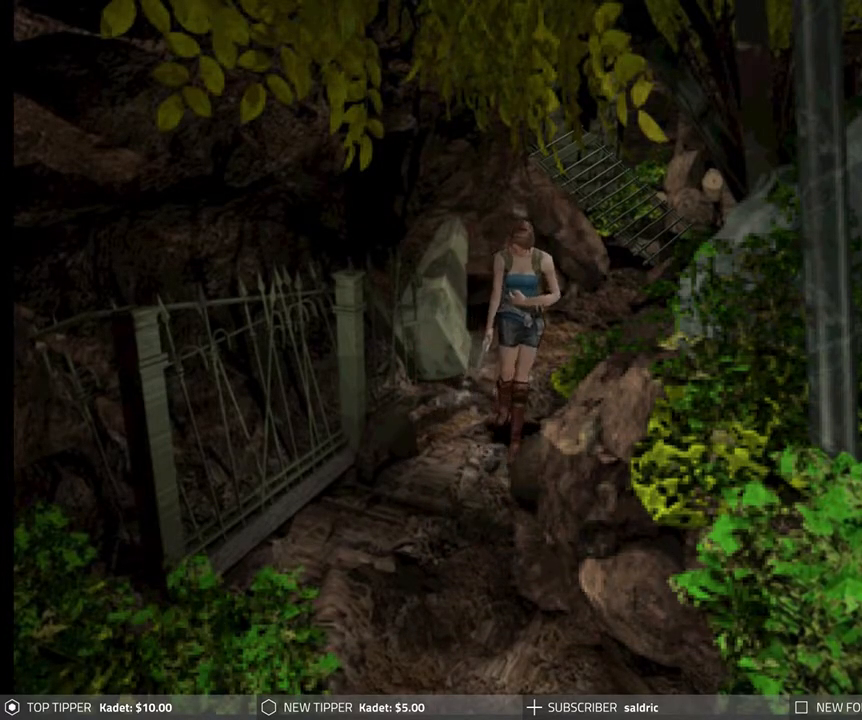
{"buttons": ["DPAD_DOWN"], "left_stick": "center", "events": [[233, "DPAD_RIGHT", "down"], [450, "DPAD_RIGHT", "up"]]}
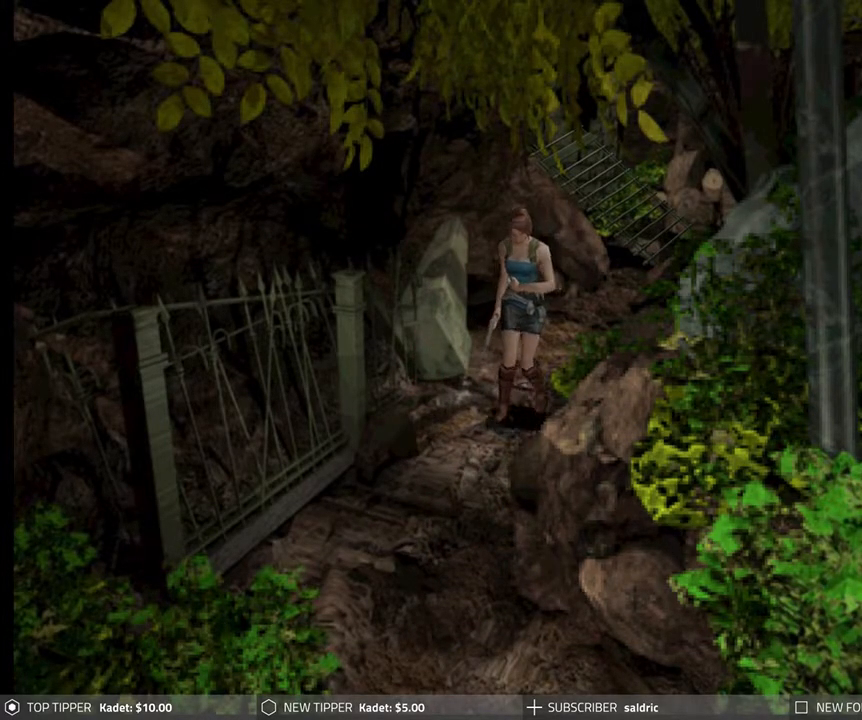
{"buttons": ["DPAD_DOWN"], "left_stick": "center", "events": []}
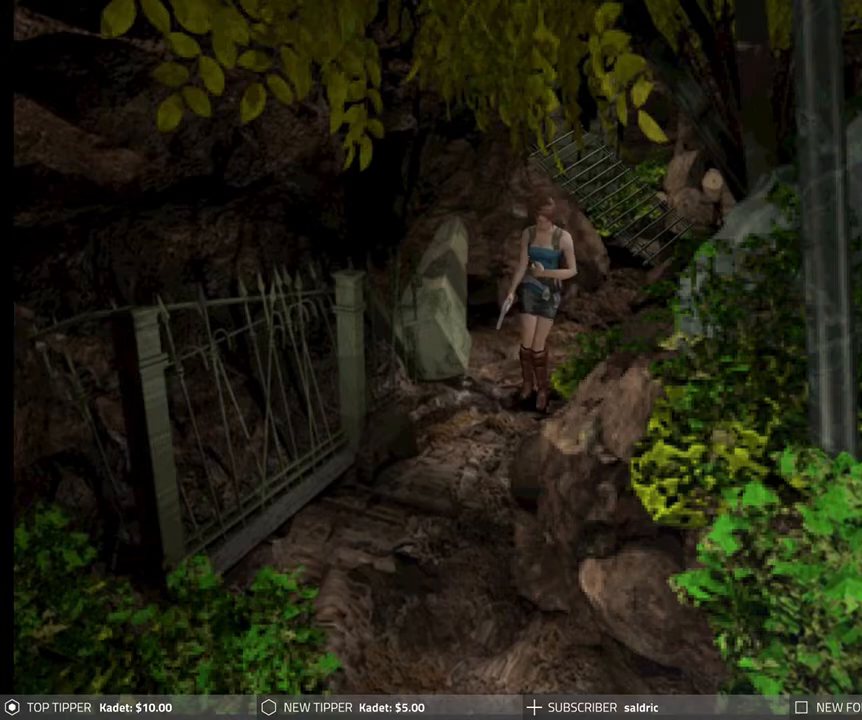
{"buttons": [], "left_stick": "center", "events": [[83, "DPAD_DOWN", "up"], [83, "TRIANGLE", "down"], [233, "TRIANGLE", "up"]]}
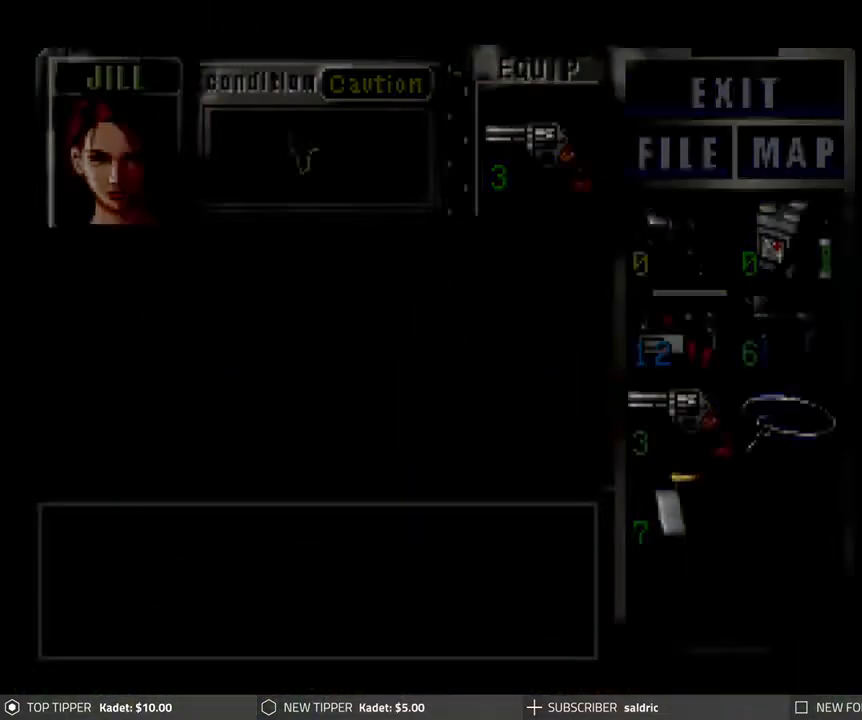
{"buttons": [], "left_stick": "center", "events": []}
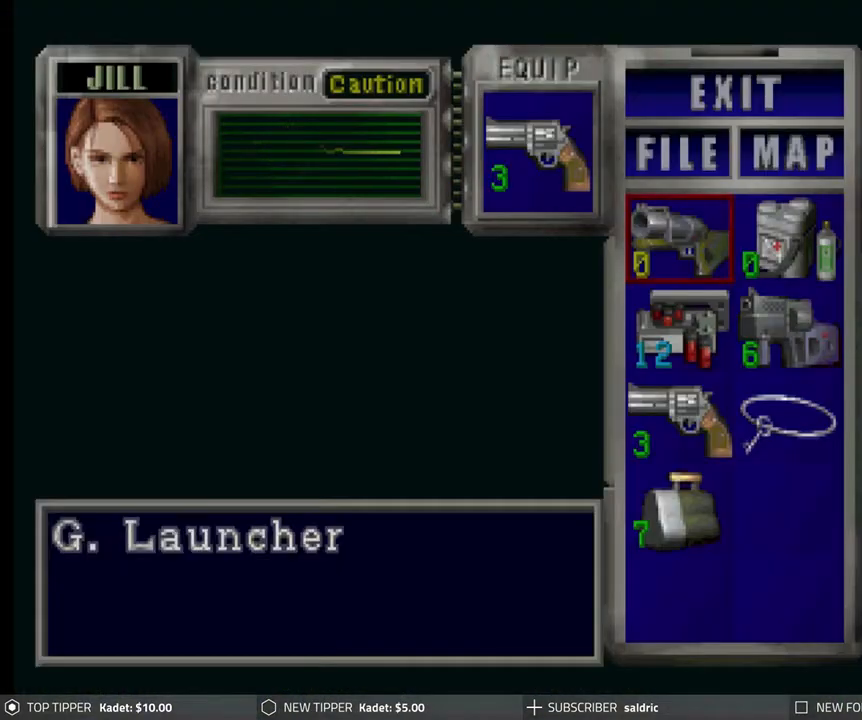
{"buttons": [], "left_stick": "center", "events": [[200, "TRIANGLE", "down"], [283, "TRIANGLE", "up"], [383, "TRIANGLE", "down"], [467, "TRIANGLE", "up"]]}
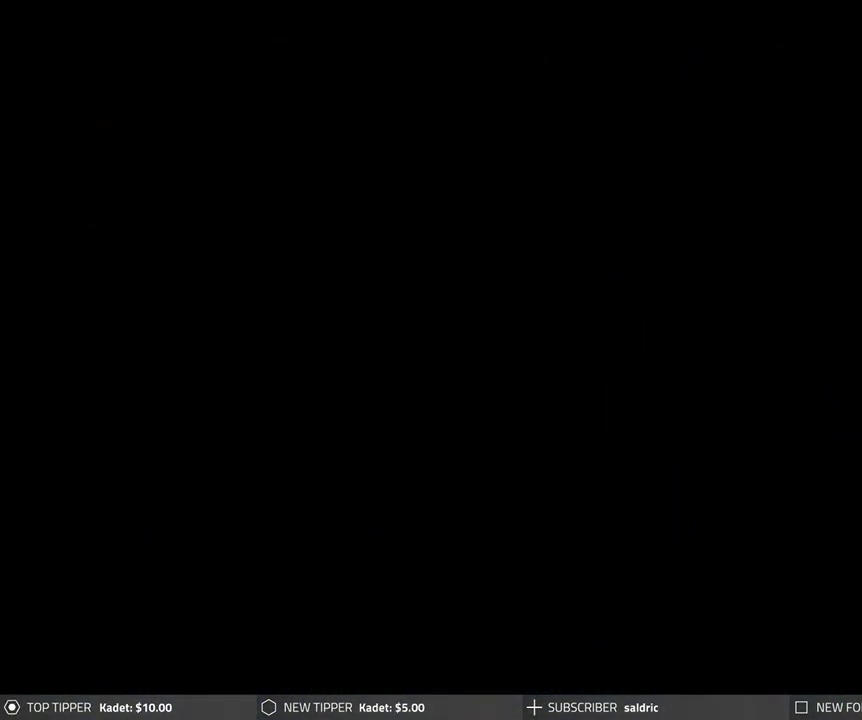
{"buttons": ["DPAD_DOWN"], "left_stick": "center", "events": [[17, "DPAD_DOWN", "down"]]}
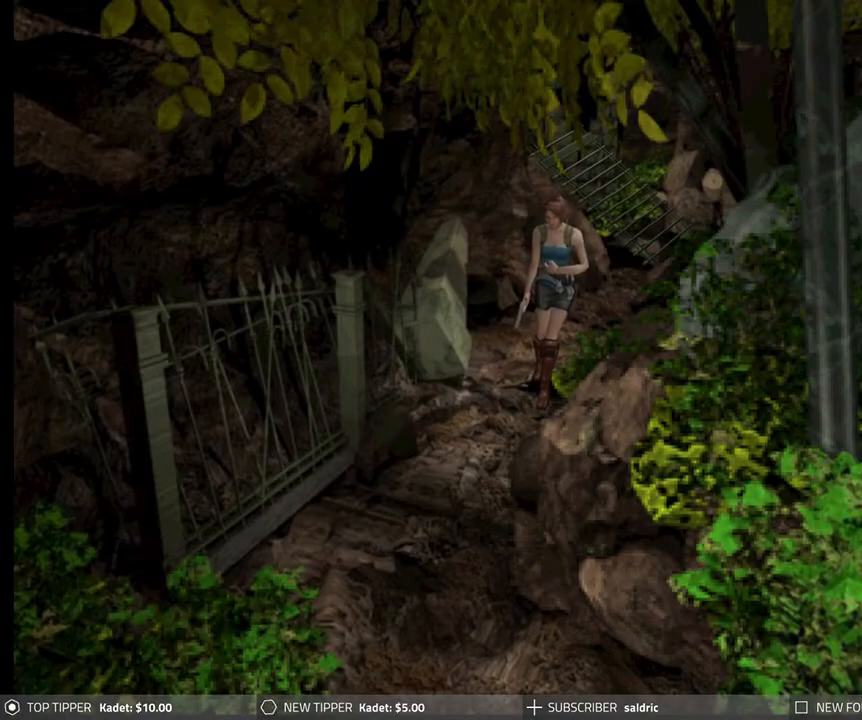
{"buttons": ["DPAD_DOWN"], "left_stick": "center", "events": []}
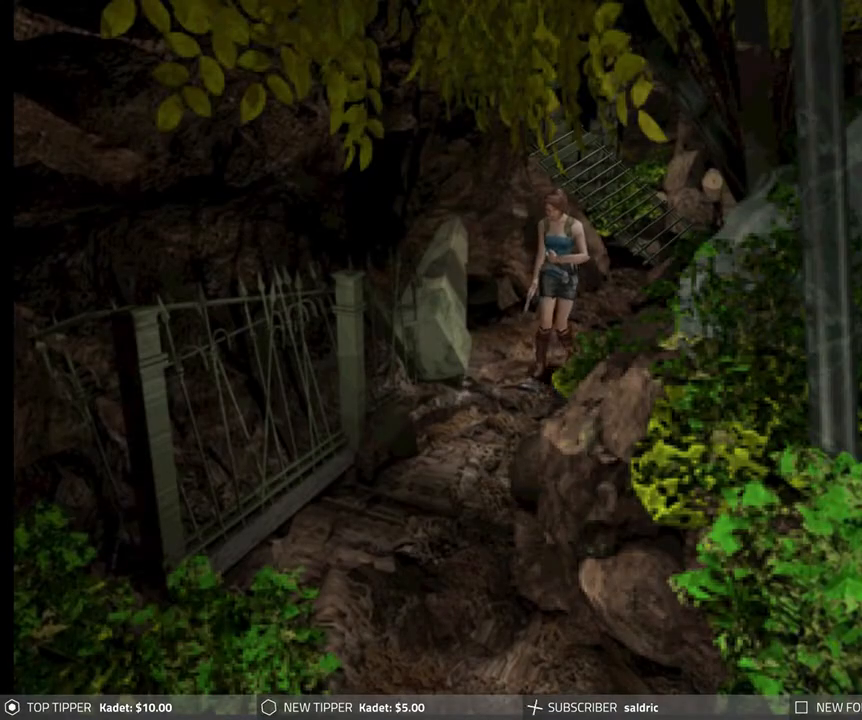
{"buttons": ["DPAD_DOWN"], "left_stick": "center", "events": []}
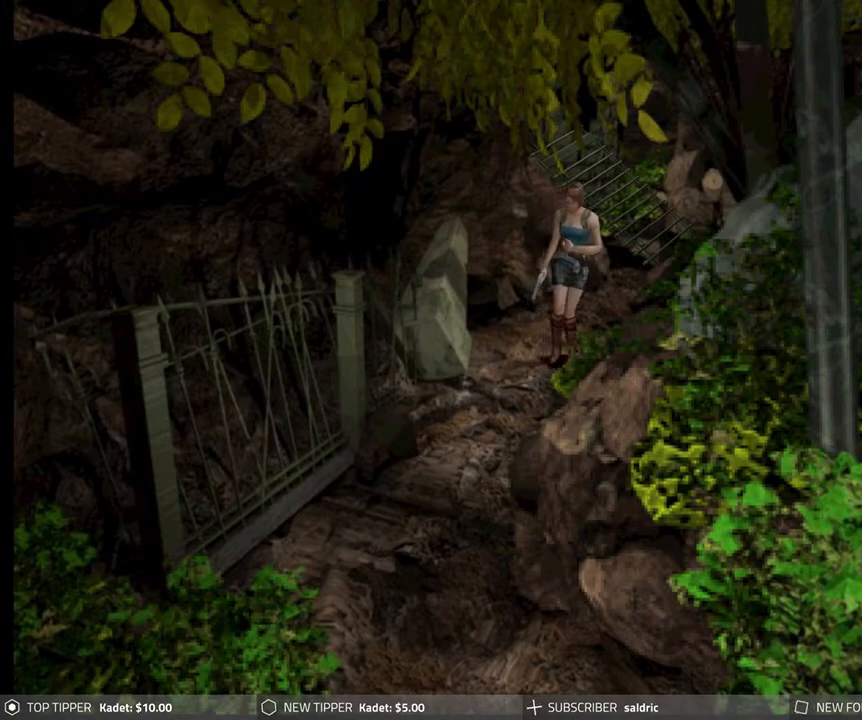
{"buttons": ["DPAD_DOWN"], "left_stick": "center", "events": [[200, "DPAD_RIGHT", "down"], [417, "DPAD_RIGHT", "up"]]}
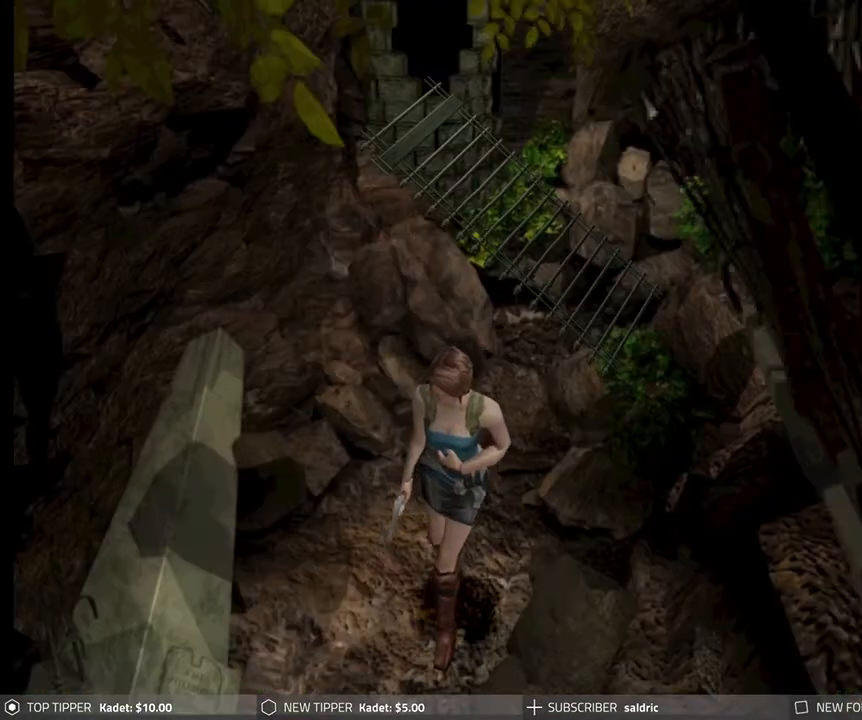
{"buttons": ["DPAD_DOWN"], "left_stick": "center", "events": []}
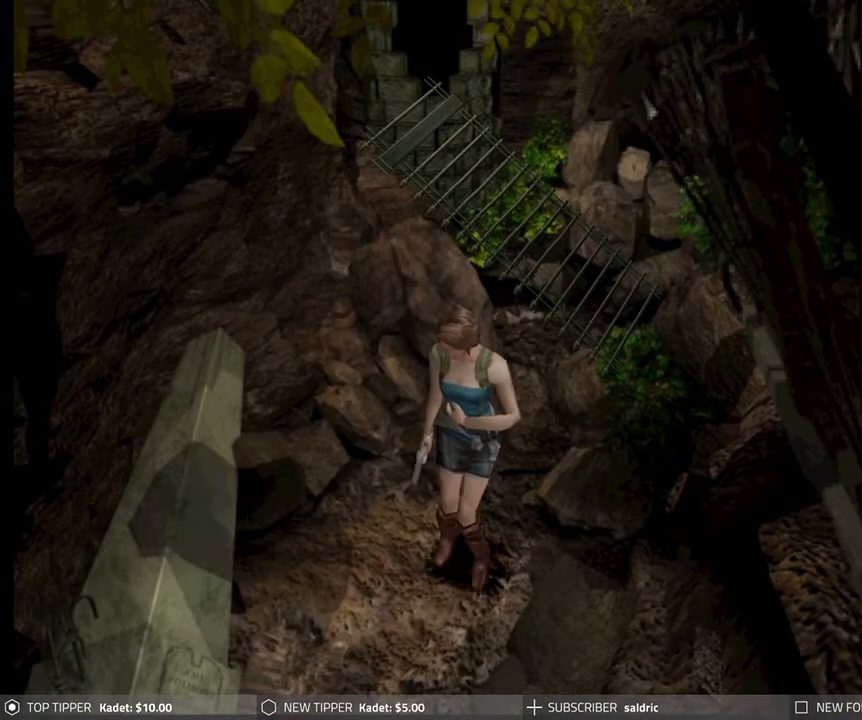
{"buttons": ["DPAD_DOWN"], "left_stick": "center", "events": []}
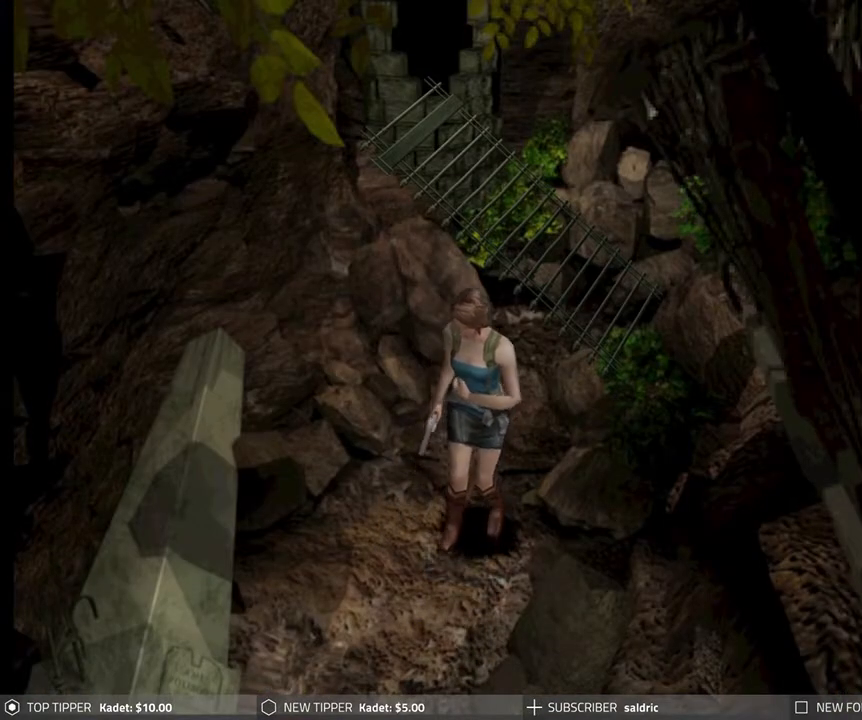
{"buttons": ["DPAD_DOWN"], "left_stick": "center", "events": []}
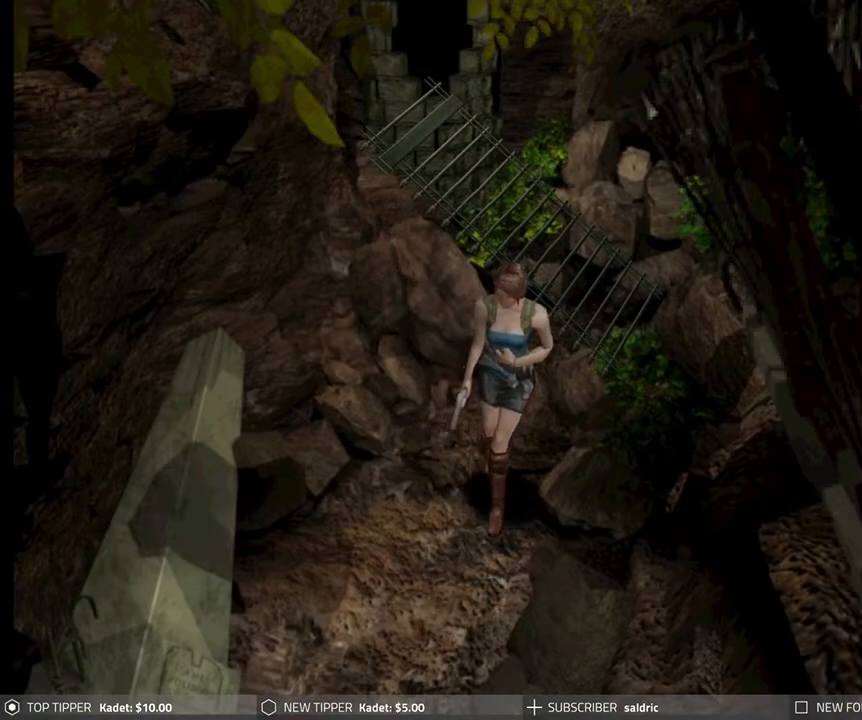
{"buttons": ["DPAD_DOWN"], "left_stick": "center", "events": []}
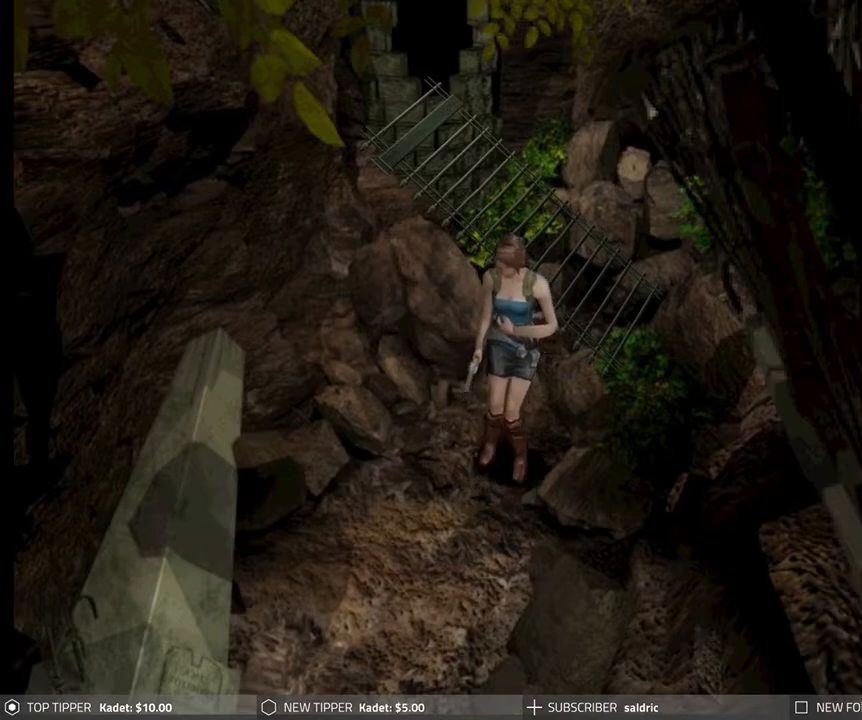
{"buttons": ["DPAD_DOWN"], "left_stick": "center", "events": []}
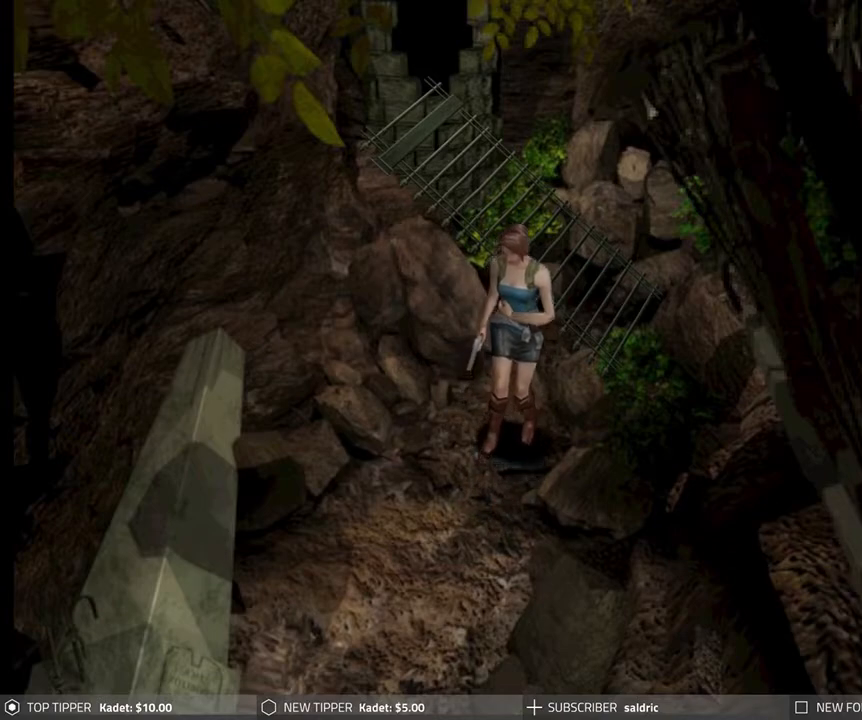
{"buttons": ["DPAD_DOWN"], "left_stick": "center", "events": [[267, "DPAD_LEFT", "down"], [417, "DPAD_LEFT", "up"]]}
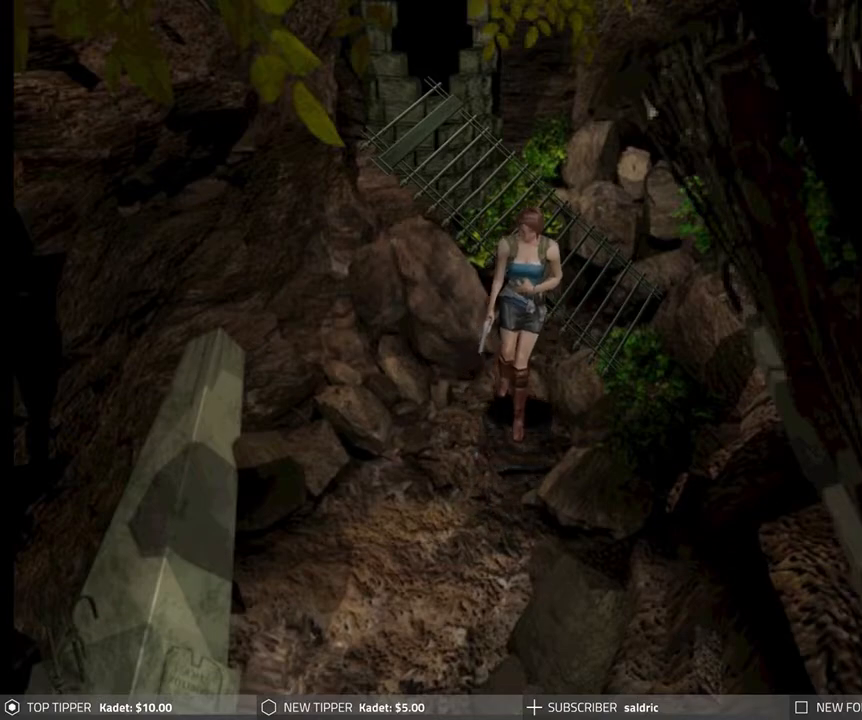
{"buttons": ["DPAD_DOWN"], "left_stick": "center", "events": [[117, "CROSS", "down"], [267, "CROSS", "up"], [300, "DPAD_LEFT", "down"], [333, "CROSS", "down"], [333, "DPAD_LEFT", "up"], [450, "CROSS", "up"]]}
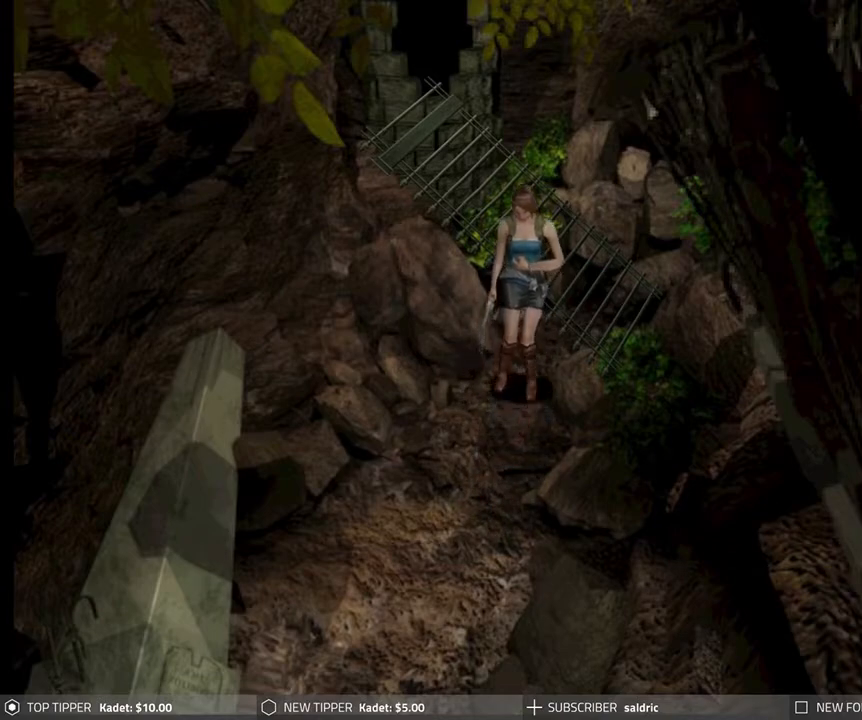
{"buttons": ["CROSS", "DPAD_DOWN", "DPAD_RIGHT"], "left_stick": "center", "events": [[50, "CROSS", "down"], [167, "CROSS", "up"], [217, "CROSS", "down"], [367, "CROSS", "up"], [417, "CROSS", "down"], [483, "DPAD_RIGHT", "down"]]}
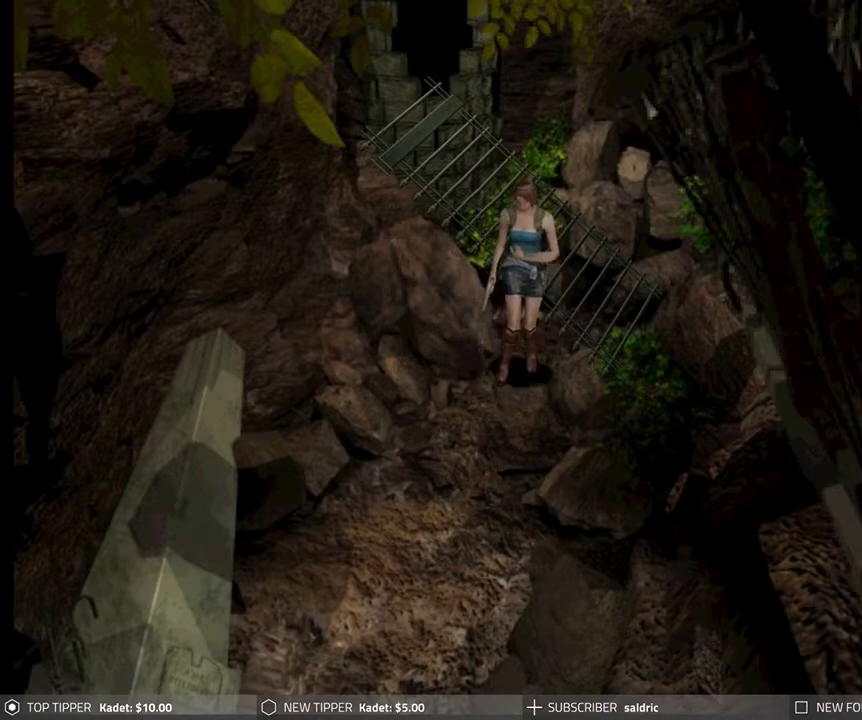
{"buttons": ["DPAD_RIGHT"], "left_stick": "center", "events": [[33, "CROSS", "up"], [117, "CROSS", "down"], [283, "CROSS", "up"], [467, "DPAD_DOWN", "up"]]}
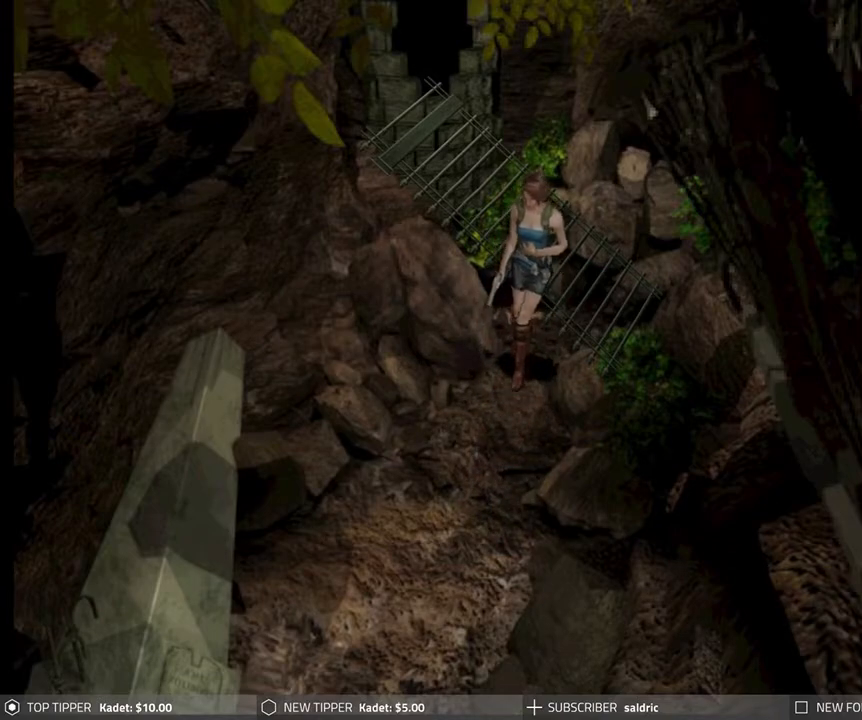
{"buttons": ["DPAD_RIGHT"], "left_stick": "center", "events": []}
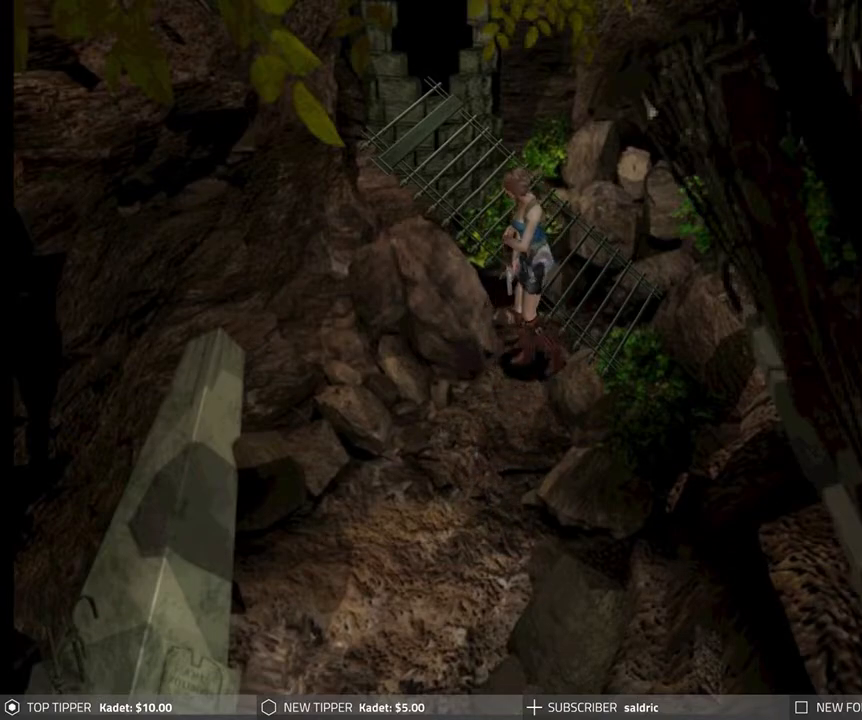
{"buttons": ["DPAD_RIGHT"], "left_stick": "center", "events": []}
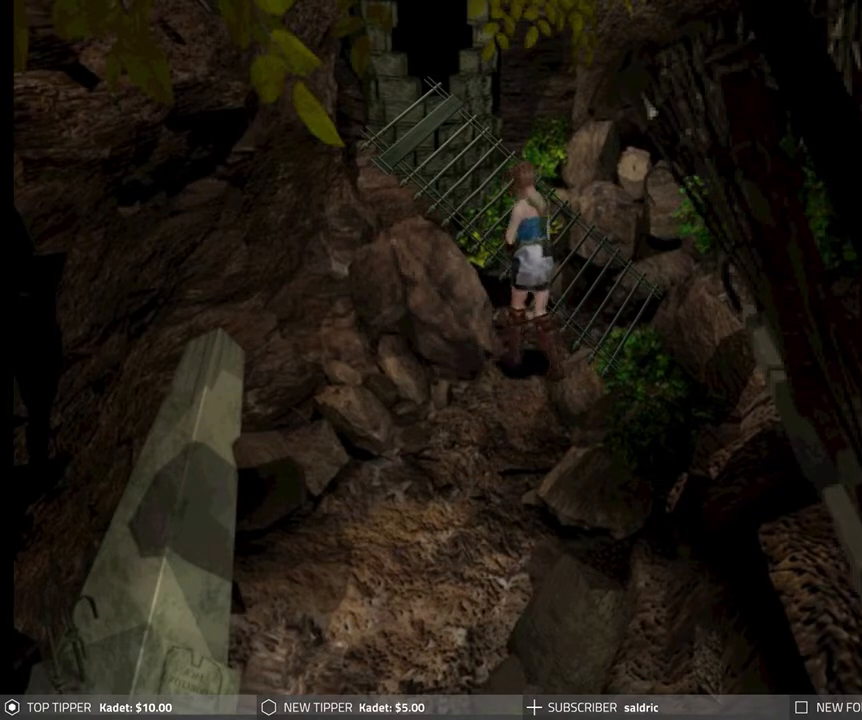
{"buttons": ["CROSS", "DPAD_UP"], "left_stick": "center", "events": [[150, "DPAD_UP", "down"], [183, "DPAD_RIGHT", "up"], [200, "CROSS", "down"], [333, "CROSS", "up"], [400, "CROSS", "down"]]}
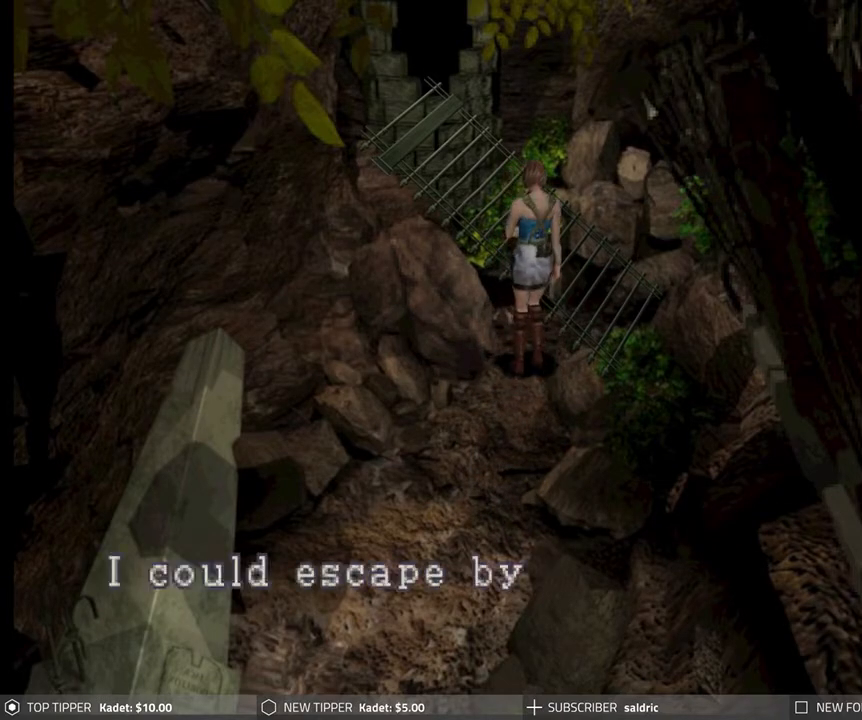
{"buttons": ["CROSS"], "left_stick": "center", "events": [[33, "CROSS", "up"], [33, "DPAD_UP", "up"], [100, "CROSS", "down"], [233, "CROSS", "up"], [283, "CROSS", "down"], [400, "CROSS", "up"], [467, "CROSS", "down"]]}
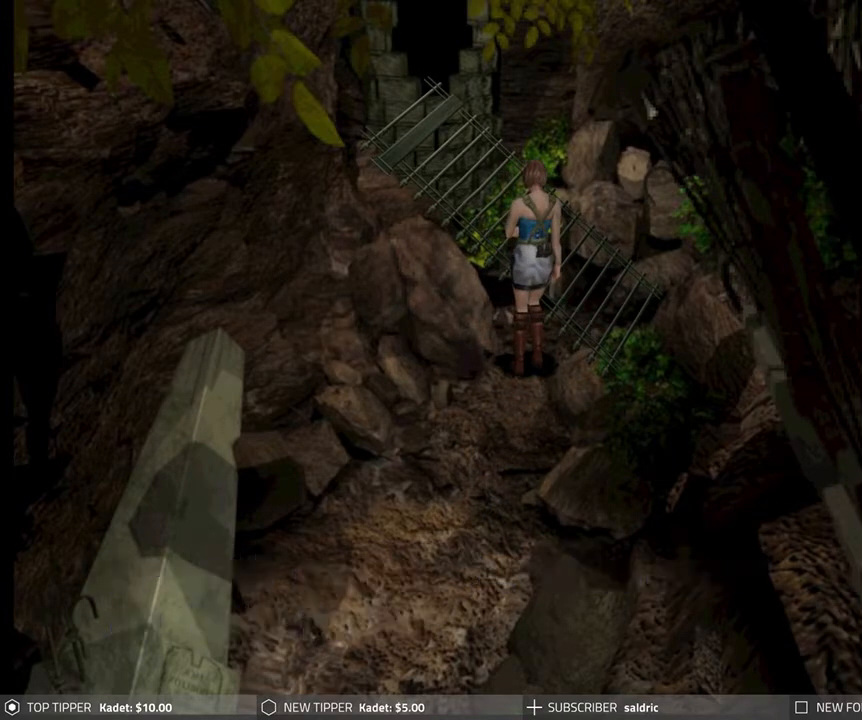
{"buttons": ["CROSS"], "left_stick": "center", "events": [[433, "DPAD_RIGHT", "down"], [467, "DPAD_RIGHT", "up"]]}
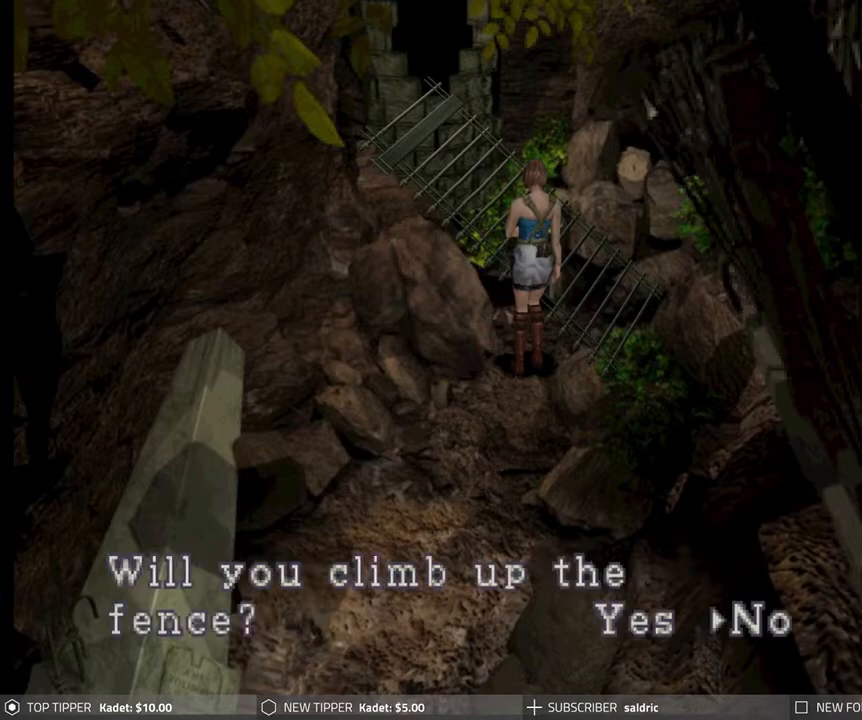
{"buttons": ["CROSS"], "left_stick": "center", "events": [[50, "CROSS", "up"], [117, "CROSS", "down"], [267, "CROSS", "up"], [450, "CROSS", "down"]]}
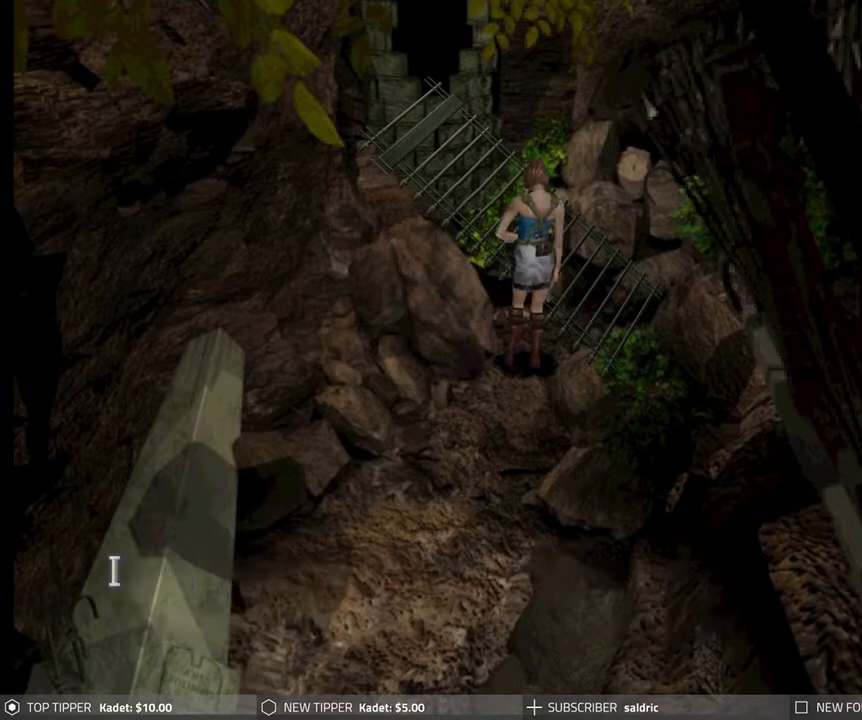
{"buttons": [], "left_stick": "center", "events": [[83, "CROSS", "up"], [150, "CROSS", "down"], [283, "CROSS", "up"], [333, "CROSS", "down"], [467, "CROSS", "up"]]}
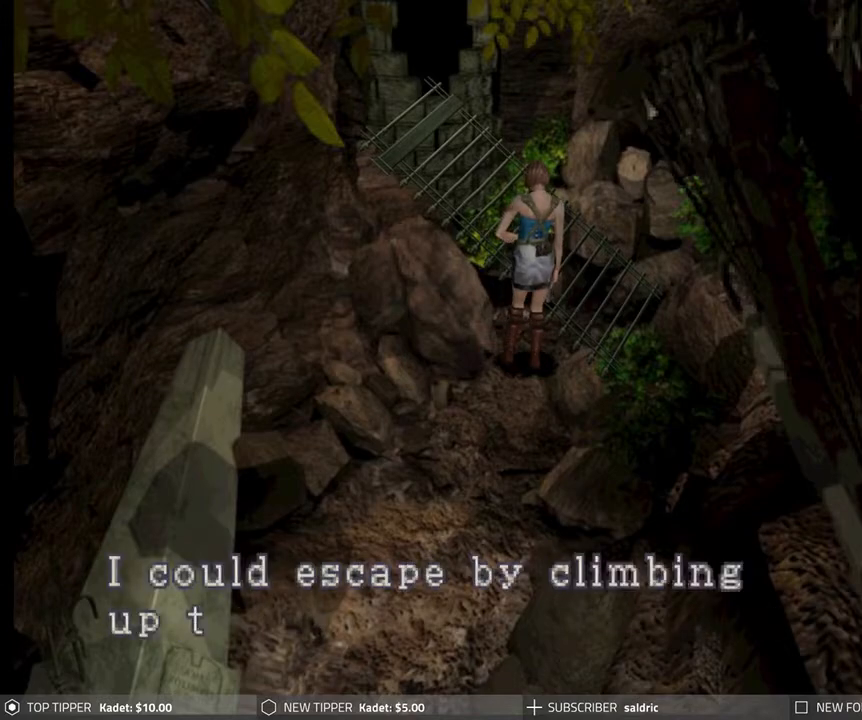
{"buttons": ["CROSS"], "left_stick": "center", "events": [[33, "CROSS", "down"], [150, "CROSS", "up"], [217, "CROSS", "down"], [333, "CROSS", "up"], [400, "CROSS", "down"]]}
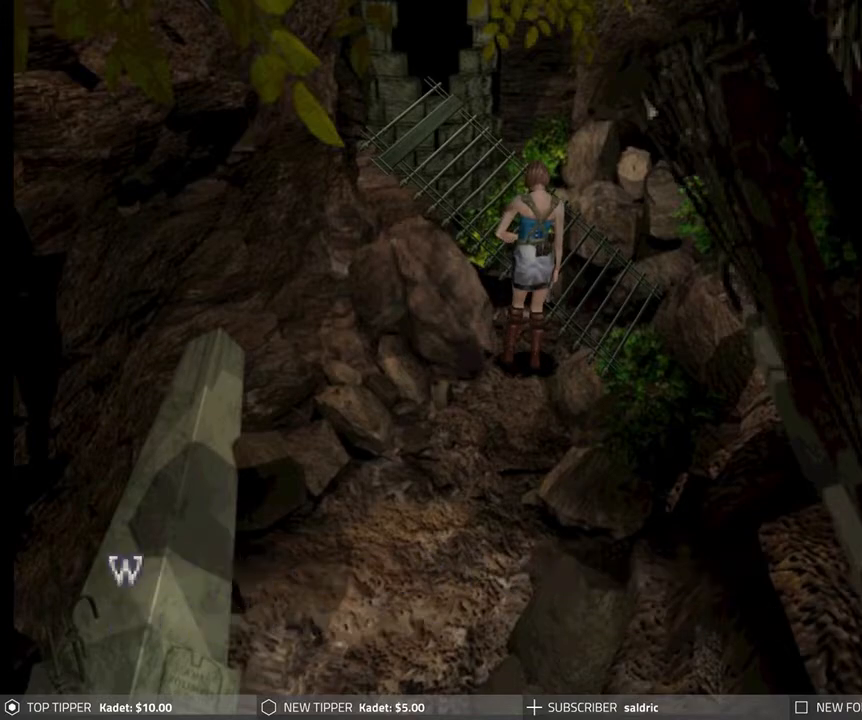
{"buttons": ["CROSS"], "left_stick": "center", "events": [[17, "CROSS", "up"], [83, "CROSS", "down"], [217, "CROSS", "up"], [300, "CROSS", "down"], [417, "CROSS", "up"], [483, "CROSS", "down"]]}
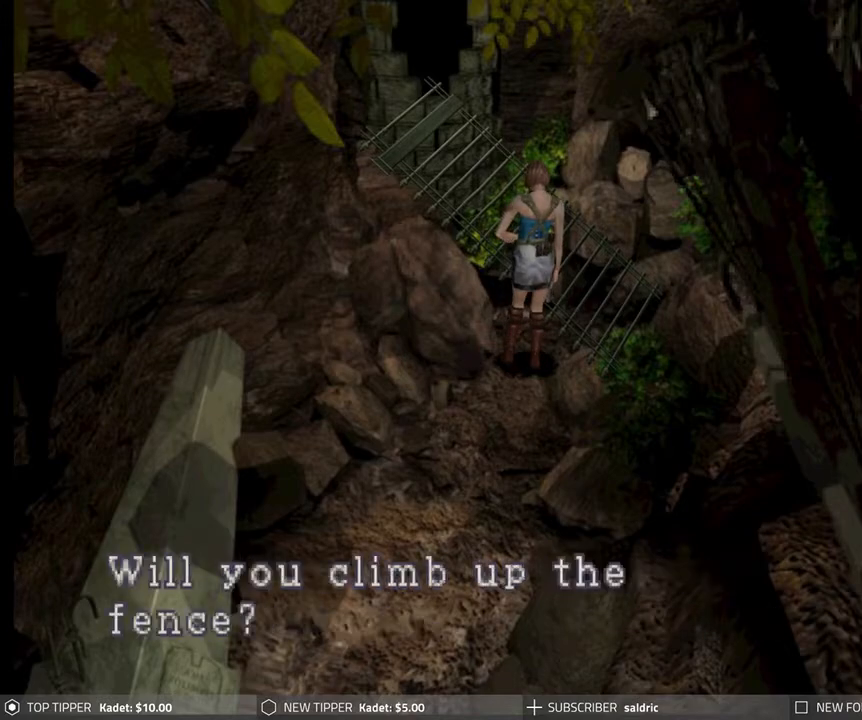
{"buttons": [], "left_stick": "center", "events": [[117, "CROSS", "up"], [167, "CROSS", "down"], [300, "CROSS", "up"], [350, "CROSS", "down"], [467, "CROSS", "up"]]}
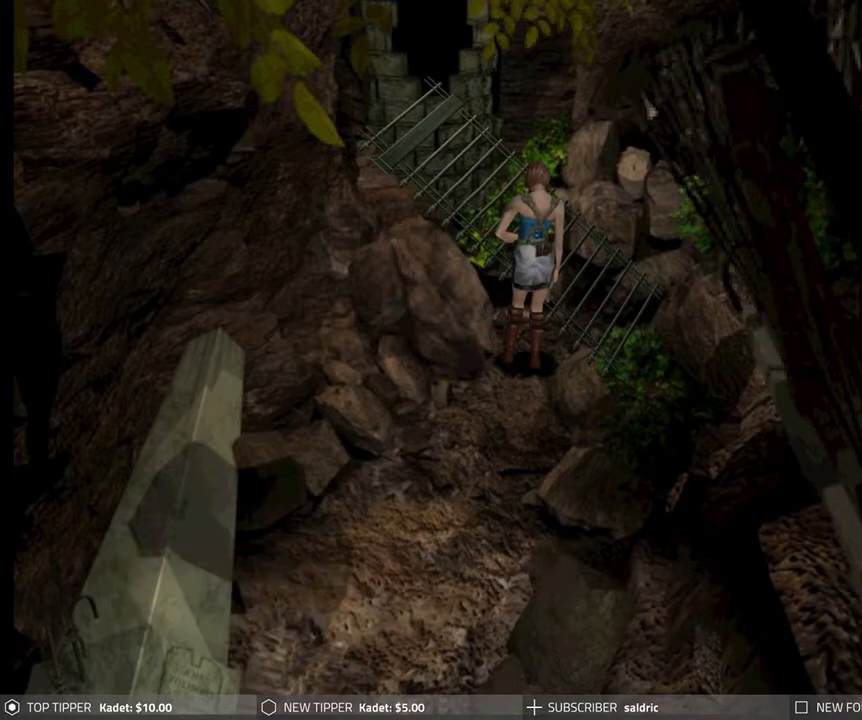
{"buttons": ["CROSS"], "left_stick": "center", "events": [[33, "CROSS", "down"], [167, "CROSS", "up"], [217, "CROSS", "down"], [367, "CROSS", "up"], [400, "CROSS", "down"]]}